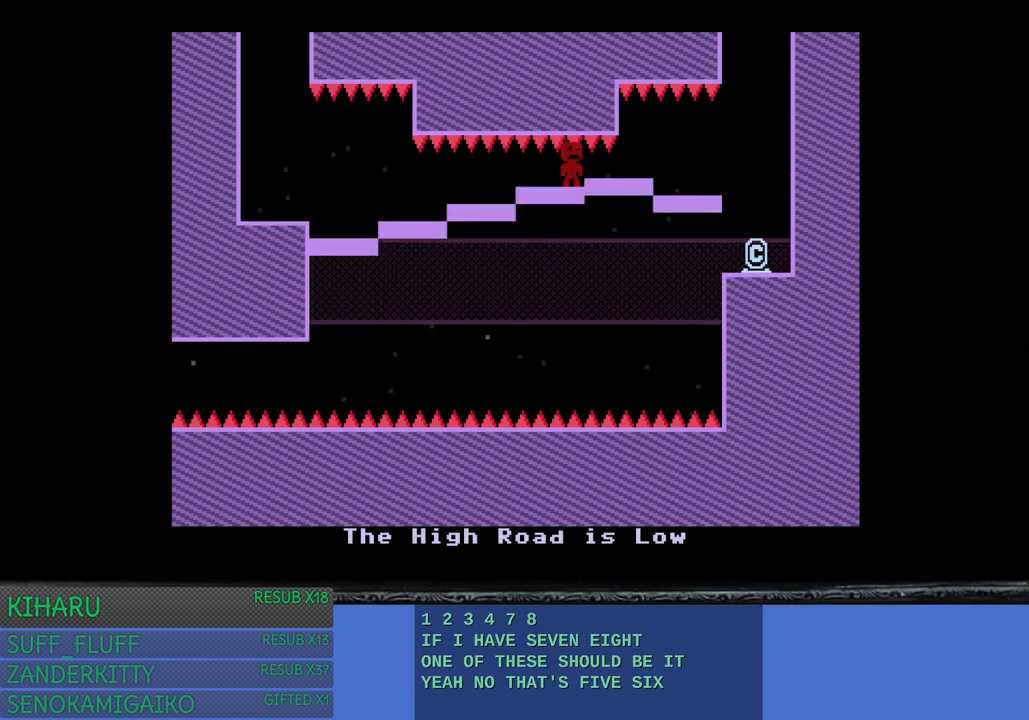
Gameplay with a controller (PlayStation layout); each line is a JSON object with the inputs held at the frame after it. "events" lists button and stick changes between this image and that frame as [ms after this image, input, new state], when the widget could be followed in between. Not read: R3.
{"buttons": [], "left_stick": "center", "right_stick": "center", "events": [[183, "left_stick", "center"]]}
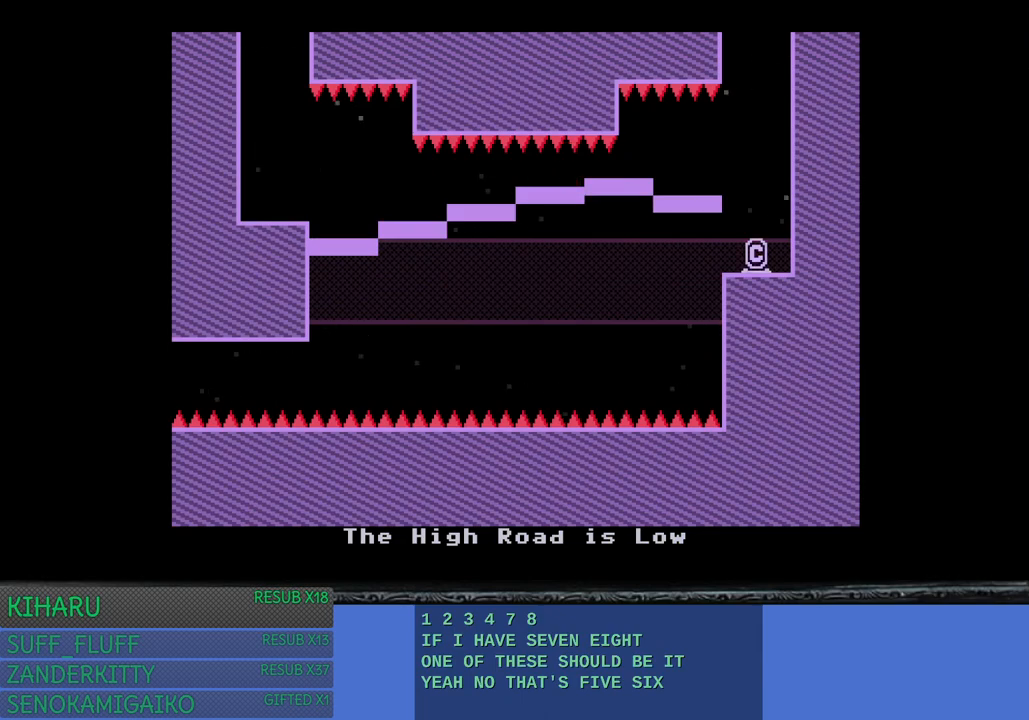
{"buttons": [], "left_stick": "center", "right_stick": "center", "events": []}
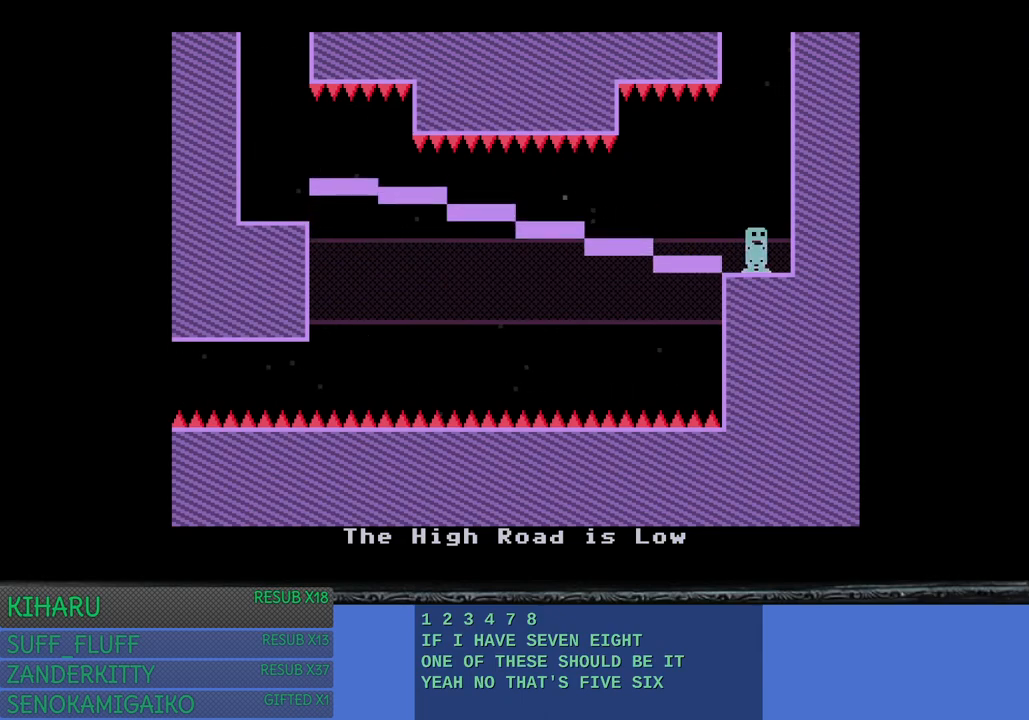
{"buttons": [], "left_stick": "center", "right_stick": "center", "events": []}
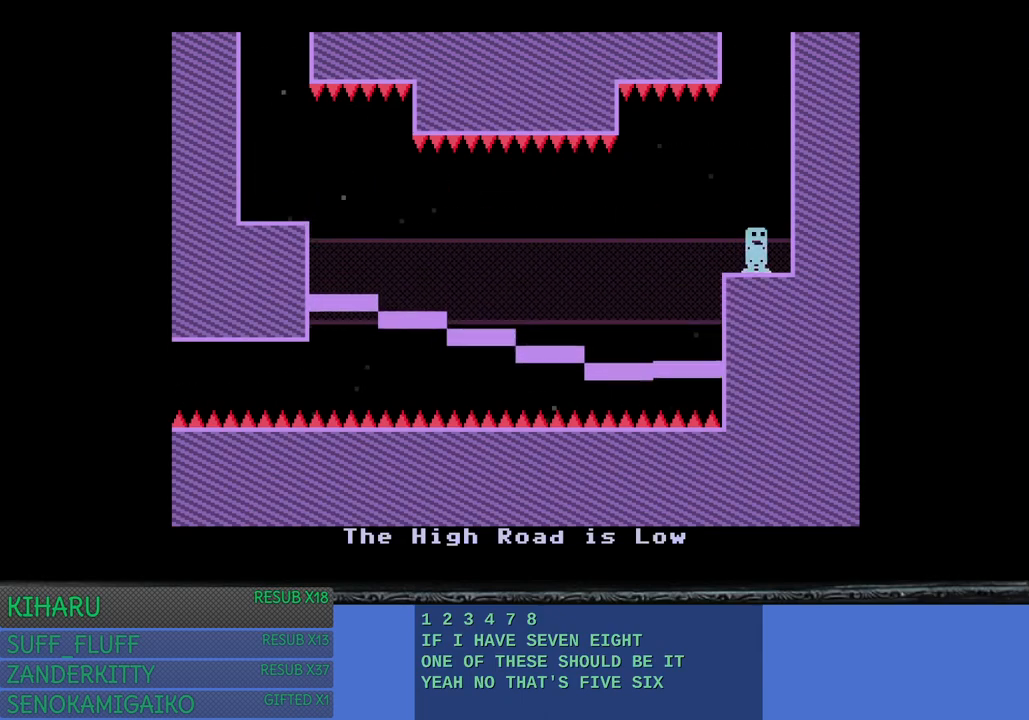
{"buttons": [], "left_stick": "center", "right_stick": "center", "events": []}
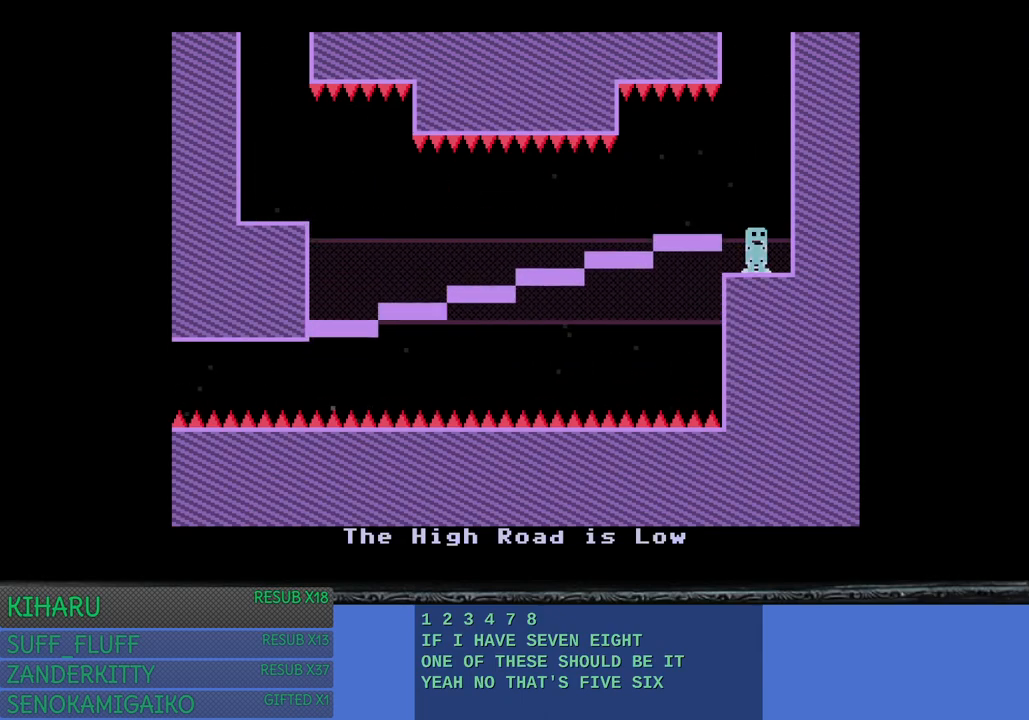
{"buttons": [], "left_stick": "left", "right_stick": "center", "events": [[50, "left_stick", "left"], [150, "CROSS", "down"], [283, "CROSS", "up"]]}
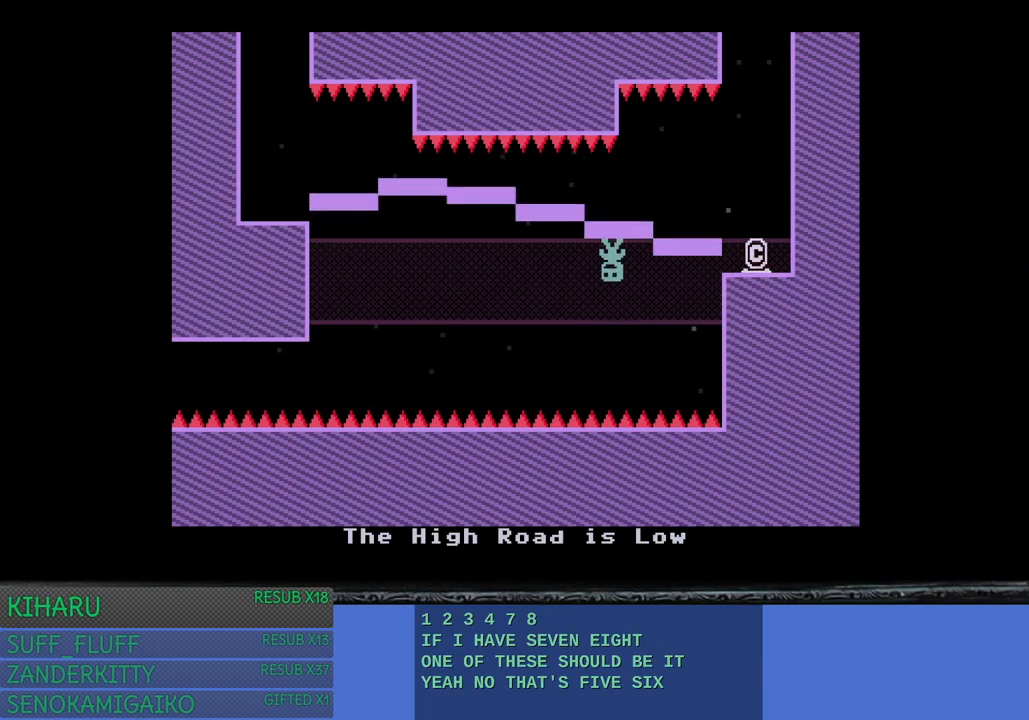
{"buttons": [], "left_stick": "left", "right_stick": "center", "events": []}
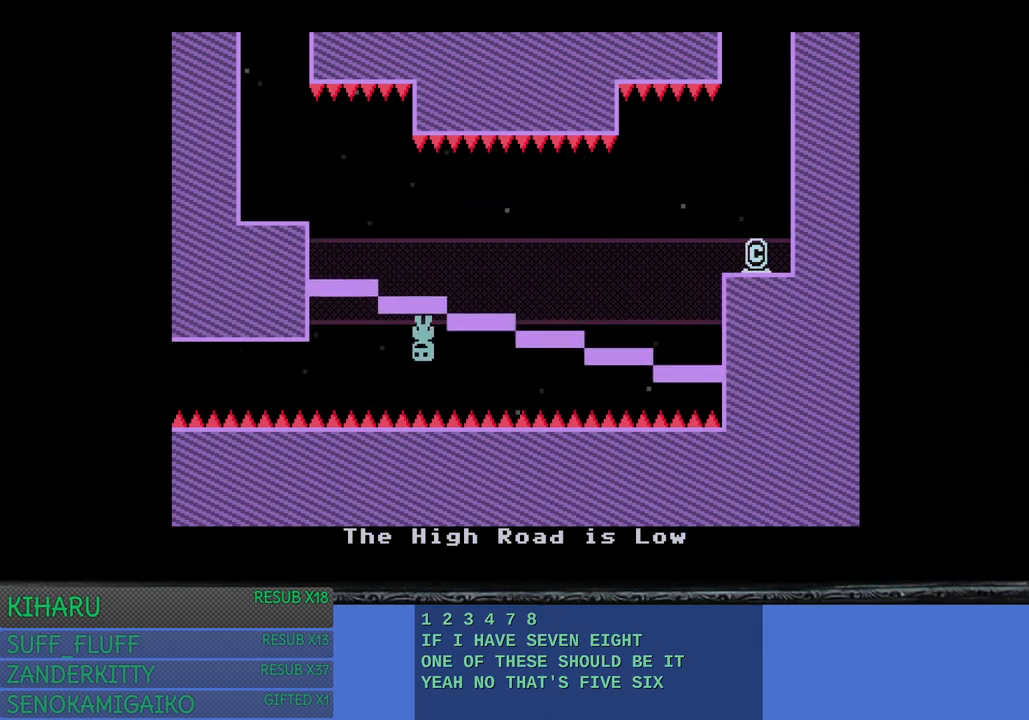
{"buttons": [], "left_stick": "left", "right_stick": "center", "events": []}
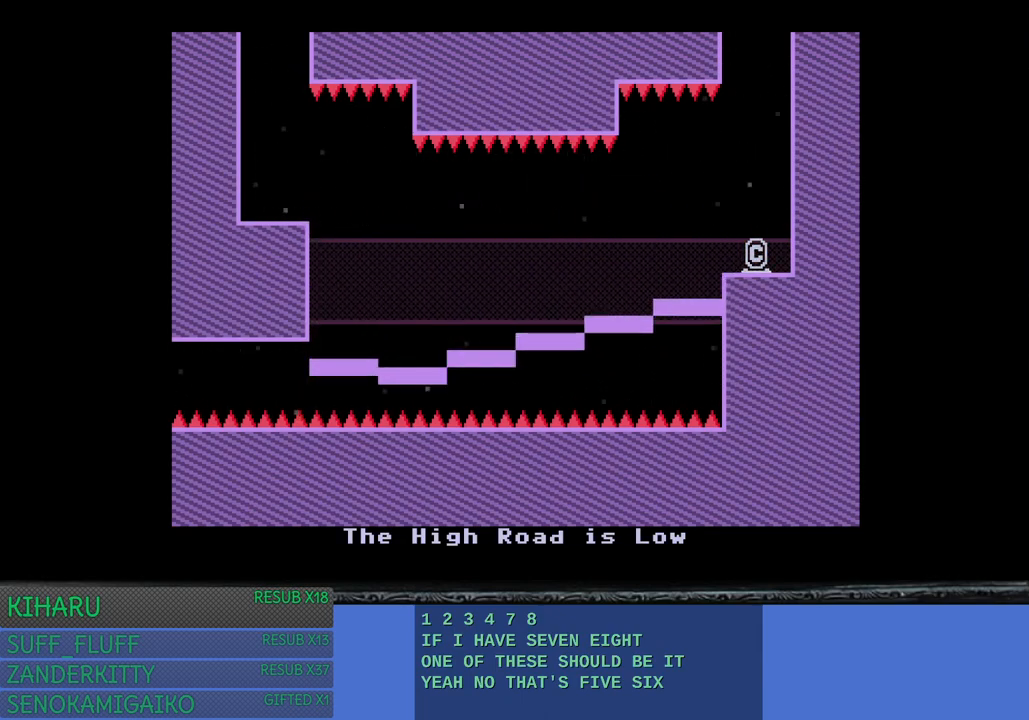
{"buttons": [], "left_stick": "center", "right_stick": "center", "events": [[450, "left_stick", "center"]]}
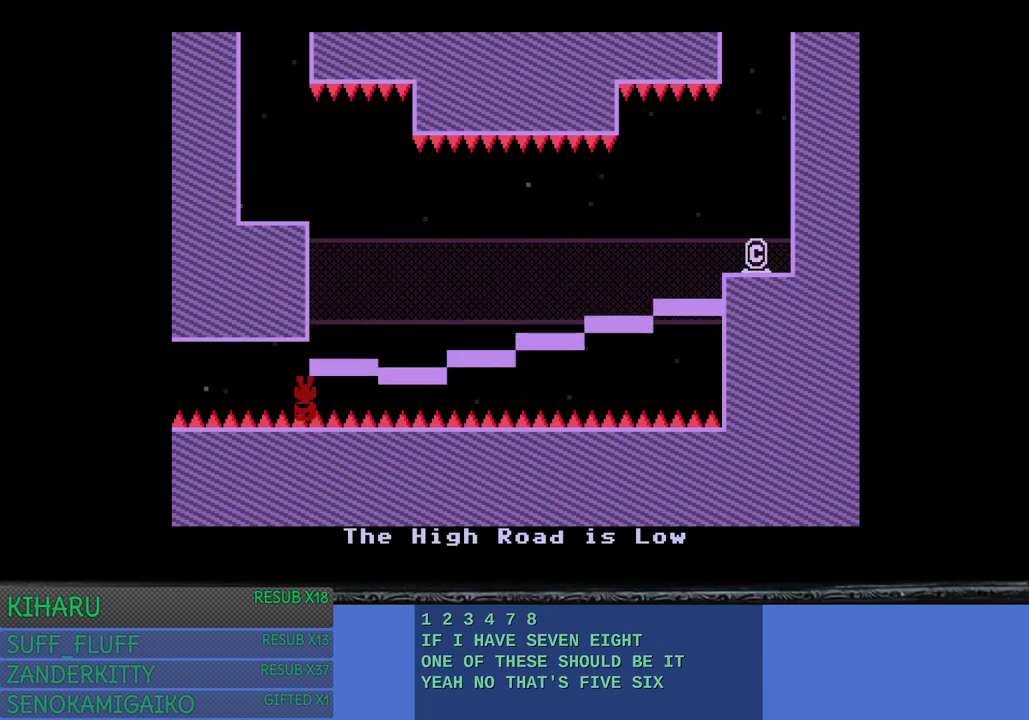
{"buttons": [], "left_stick": "center", "right_stick": "center", "events": []}
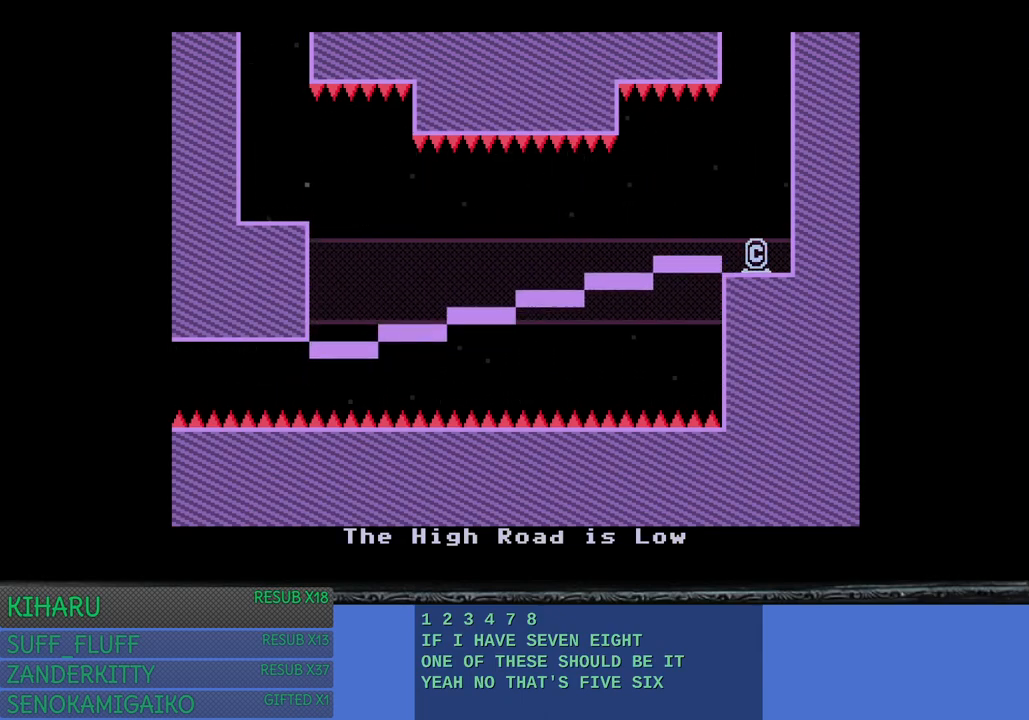
{"buttons": [], "left_stick": "left", "right_stick": "center", "events": [[150, "left_stick", "left"], [267, "CROSS", "down"], [400, "CROSS", "up"]]}
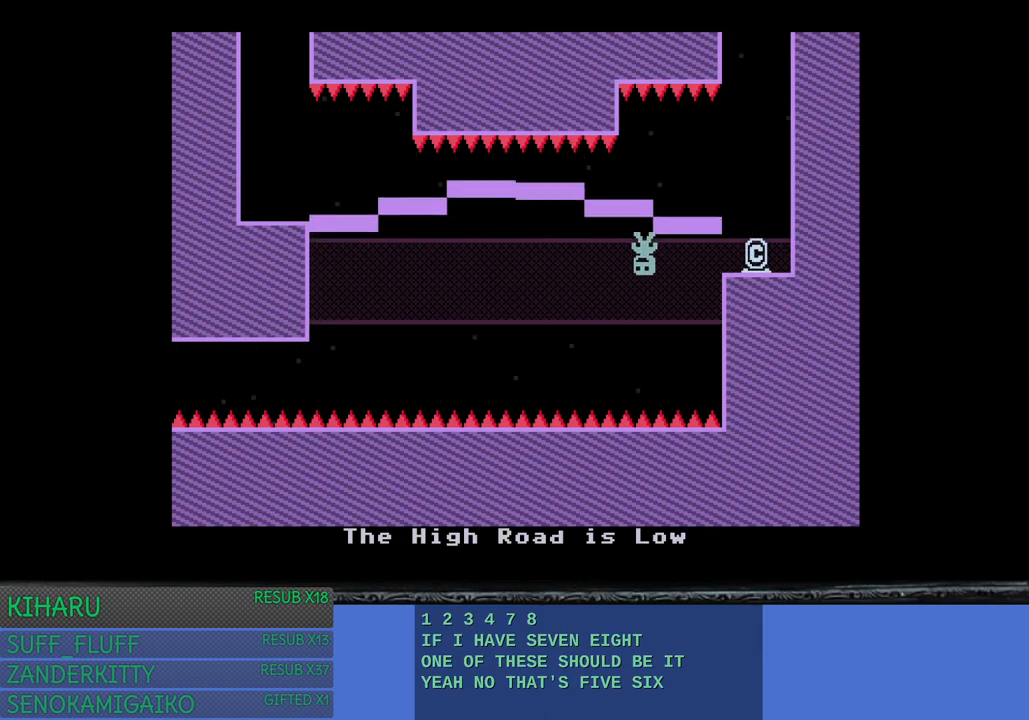
{"buttons": [], "left_stick": "left", "right_stick": "center", "events": []}
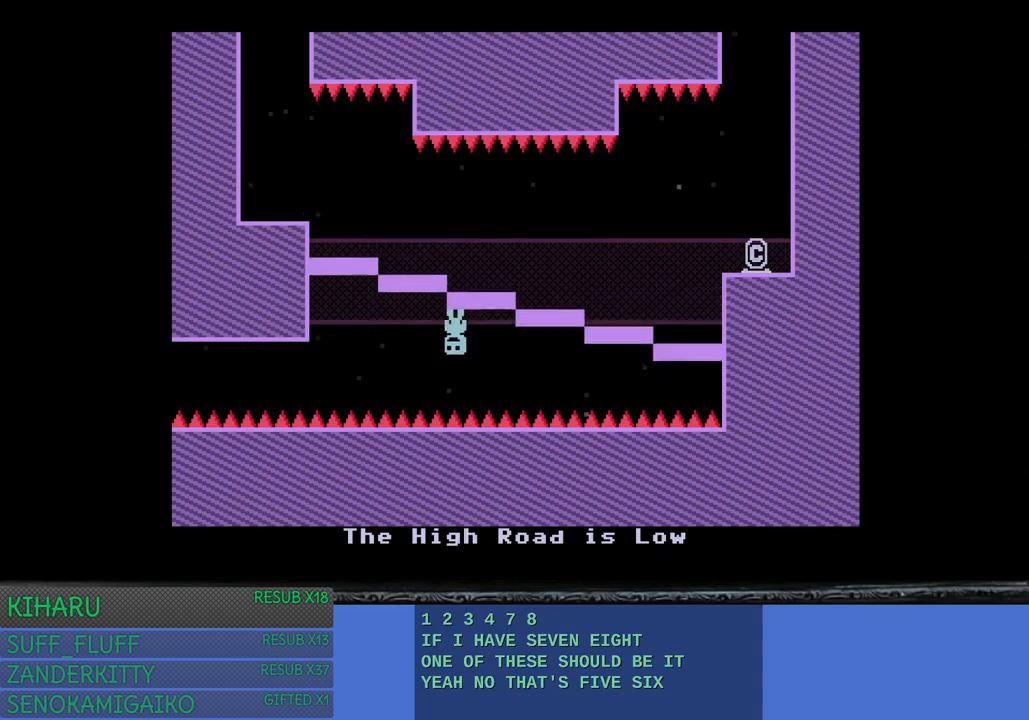
{"buttons": [], "left_stick": "left", "right_stick": "center", "events": []}
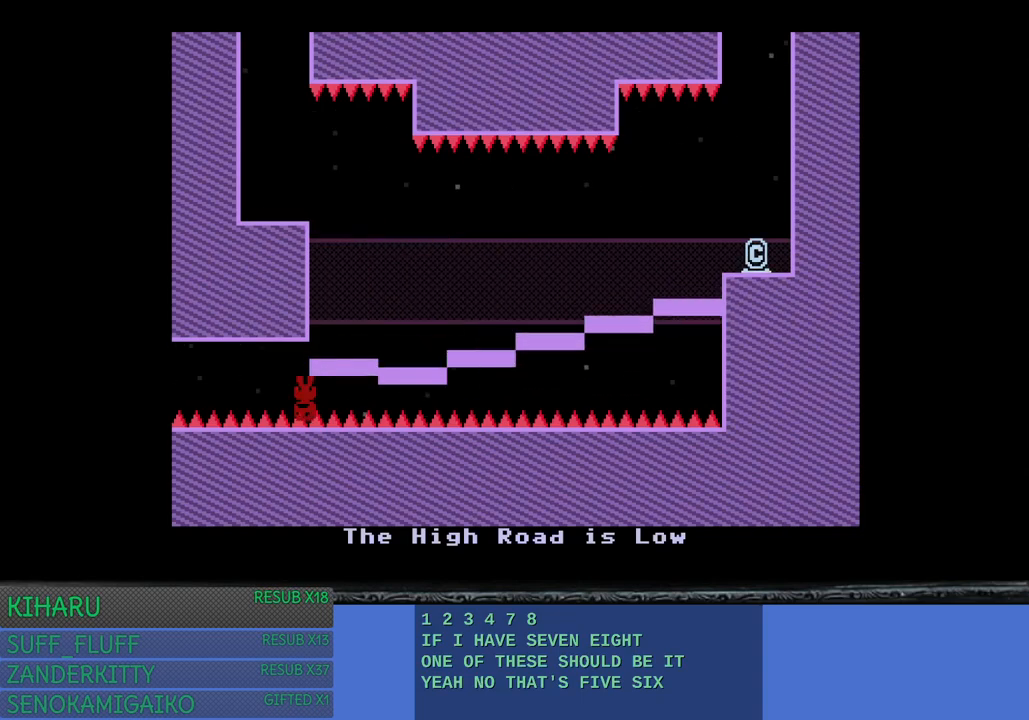
{"buttons": [], "left_stick": "center", "right_stick": "center", "events": [[500, "left_stick", "center"]]}
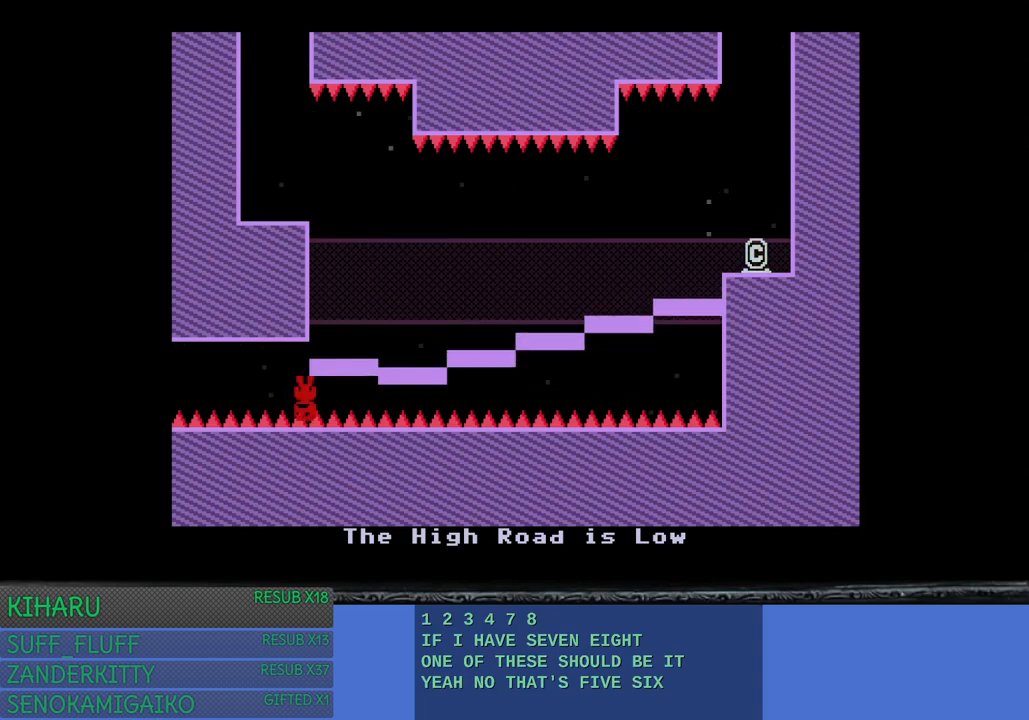
{"buttons": [], "left_stick": "center", "right_stick": "center", "events": []}
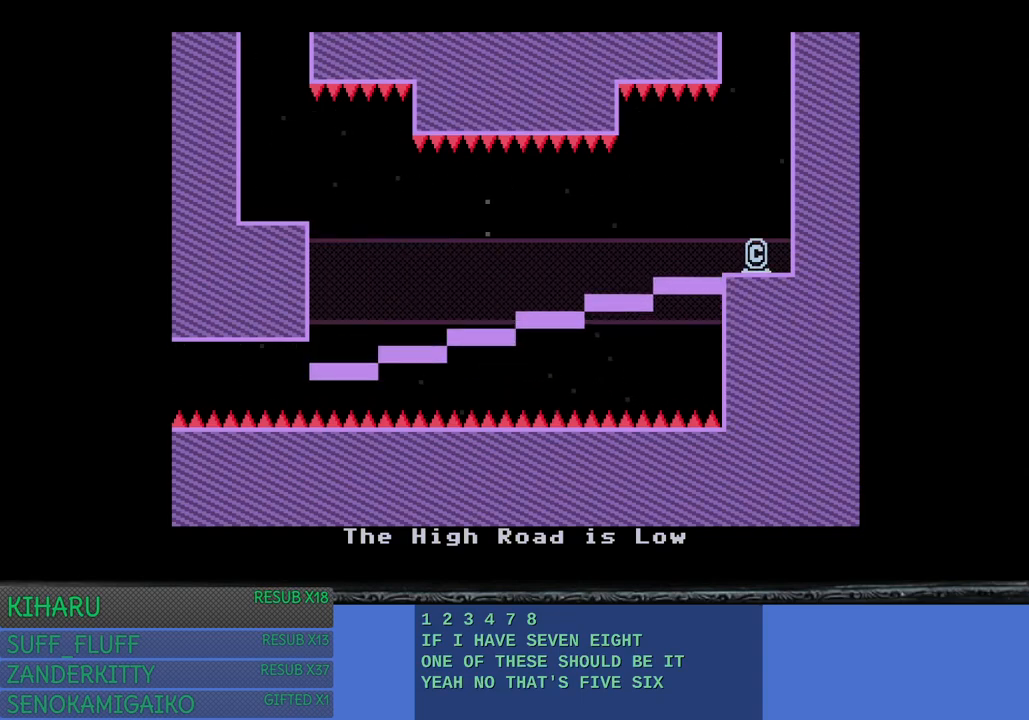
{"buttons": ["L3"], "left_stick": "left", "right_stick": "center", "events": [[183, "left_stick", "left"], [300, "CROSS", "down"], [300, "L3", "down"], [467, "CROSS", "up"]]}
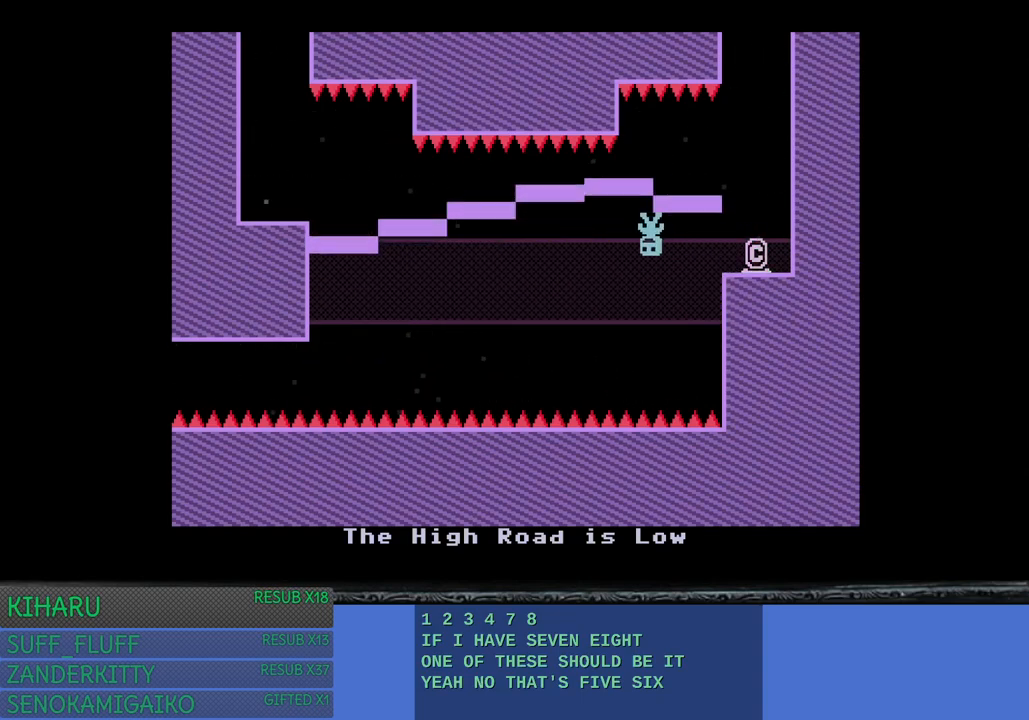
{"buttons": [], "left_stick": "left", "right_stick": "center", "events": [[200, "L3", "up"]]}
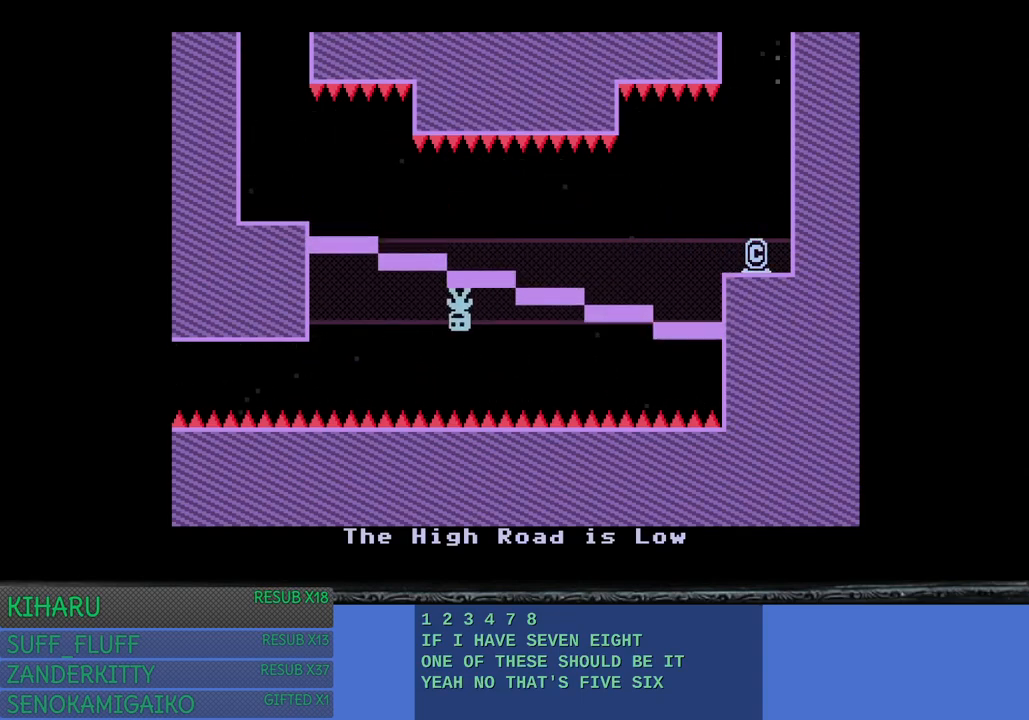
{"buttons": [], "left_stick": "left", "right_stick": "center", "events": []}
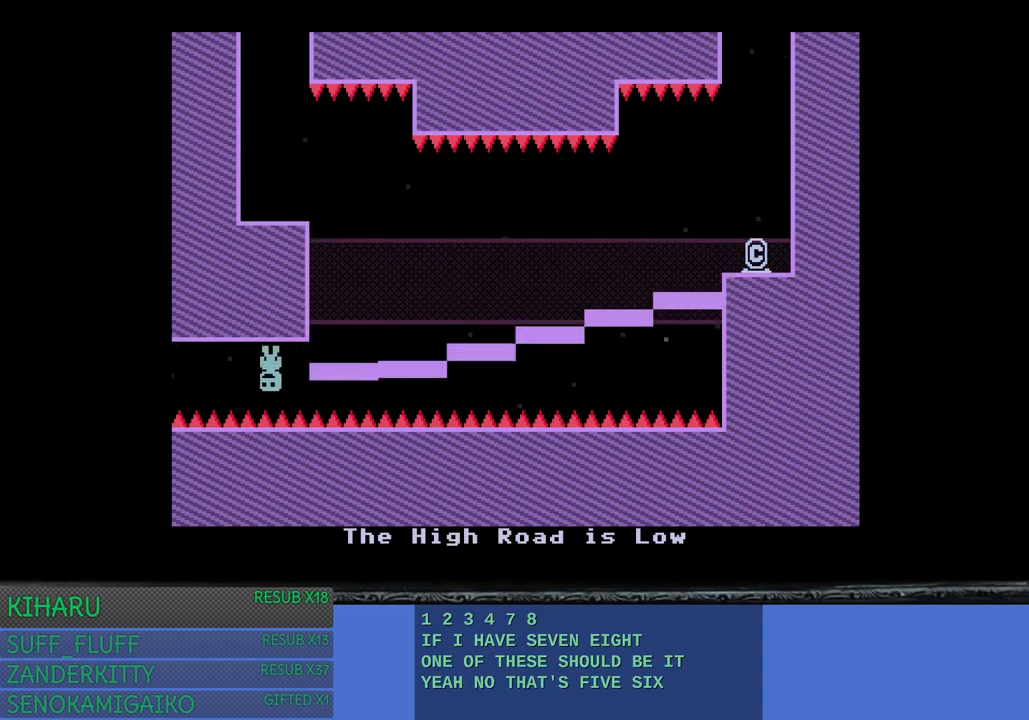
{"buttons": [], "left_stick": "left", "right_stick": "center", "events": []}
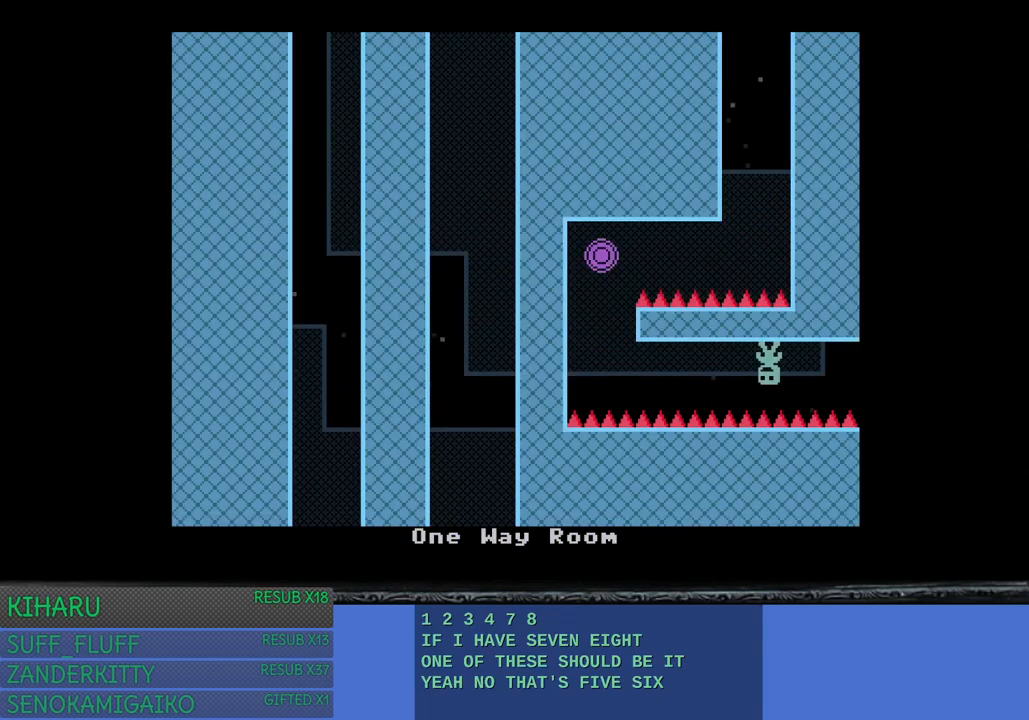
{"buttons": [], "left_stick": "left", "right_stick": "center", "events": []}
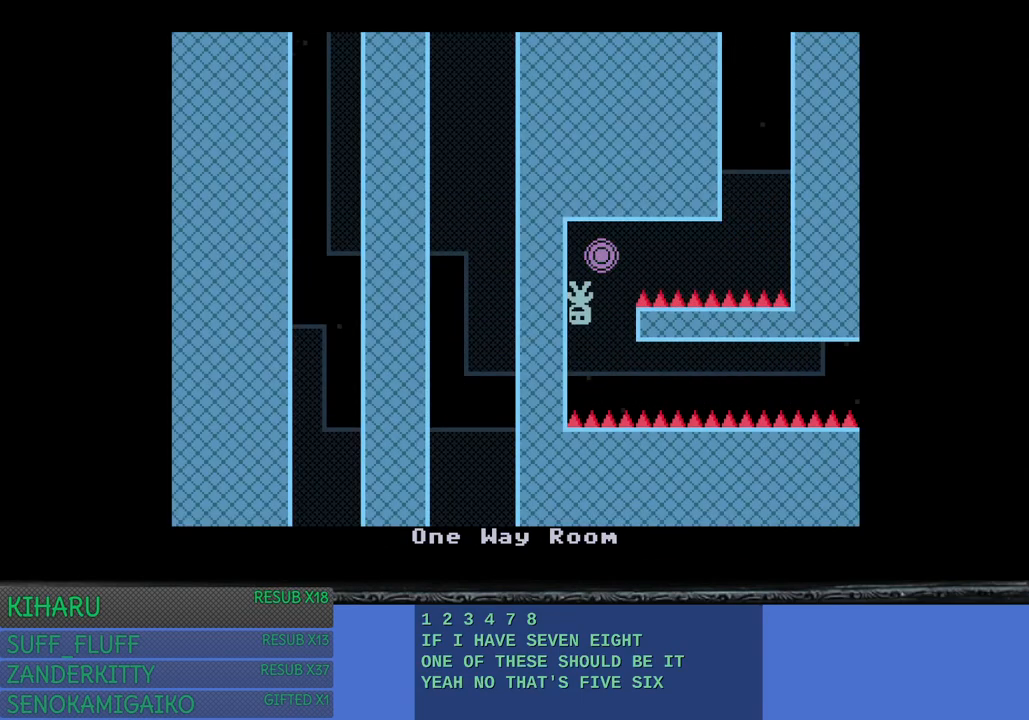
{"buttons": [], "left_stick": "right", "right_stick": "center", "events": [[50, "left_stick", "center"], [100, "left_stick", "right"]]}
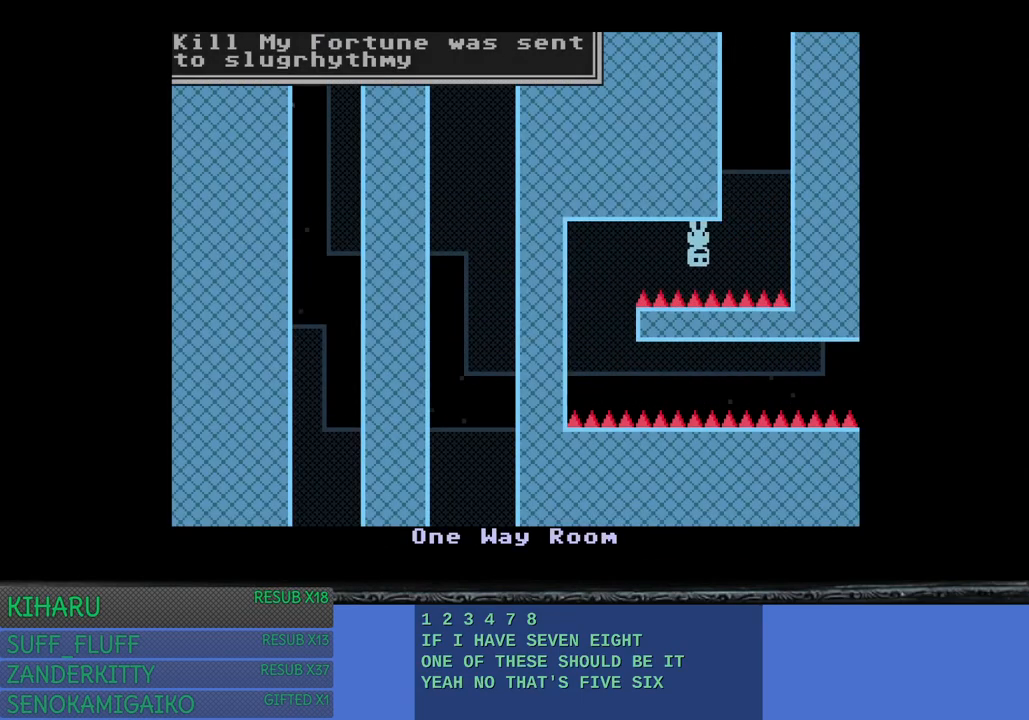
{"buttons": [], "left_stick": "center", "right_stick": "center", "events": [[283, "left_stick", "center"], [350, "left_stick", "left"], [450, "left_stick", "center"]]}
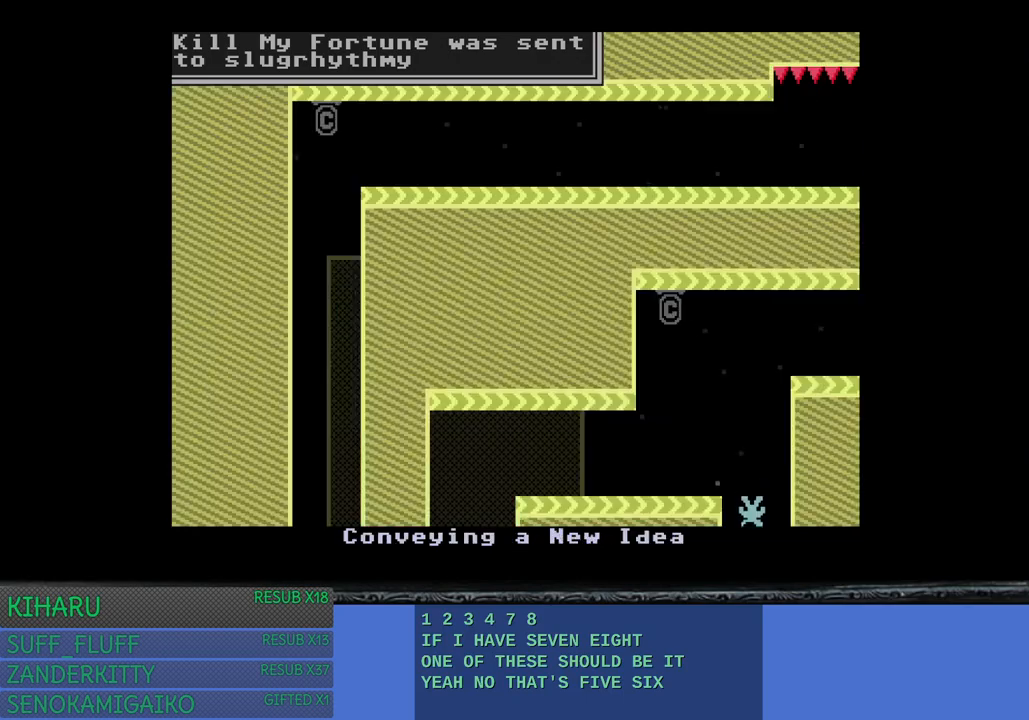
{"buttons": [], "left_stick": "center", "right_stick": "center", "events": []}
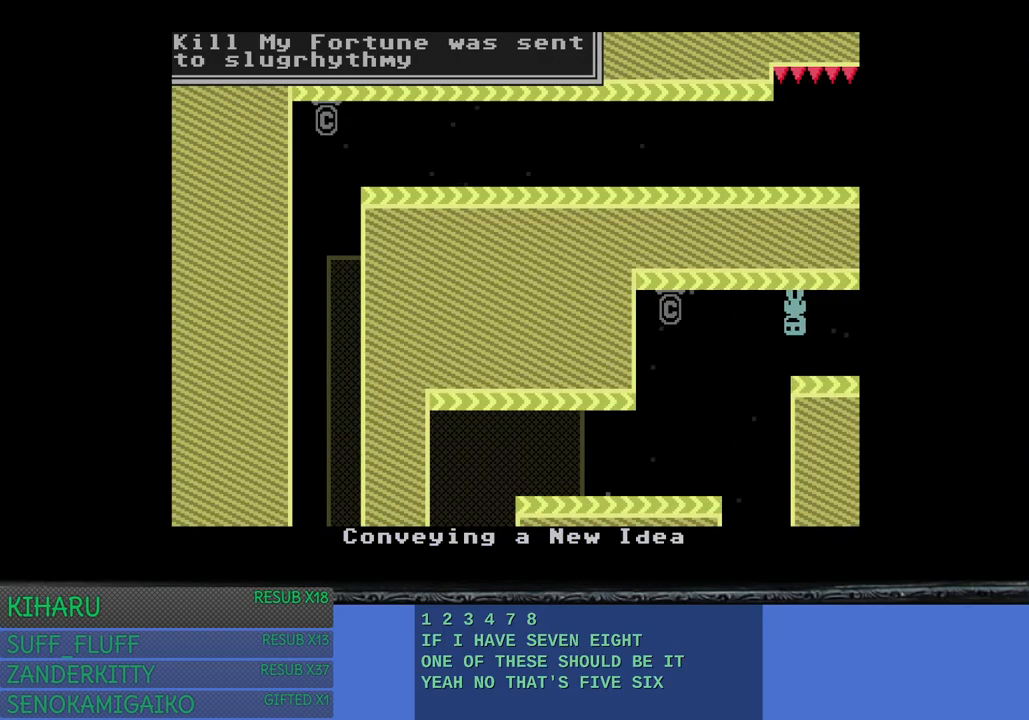
{"buttons": [], "left_stick": "left", "right_stick": "center", "events": [[200, "left_stick", "left"]]}
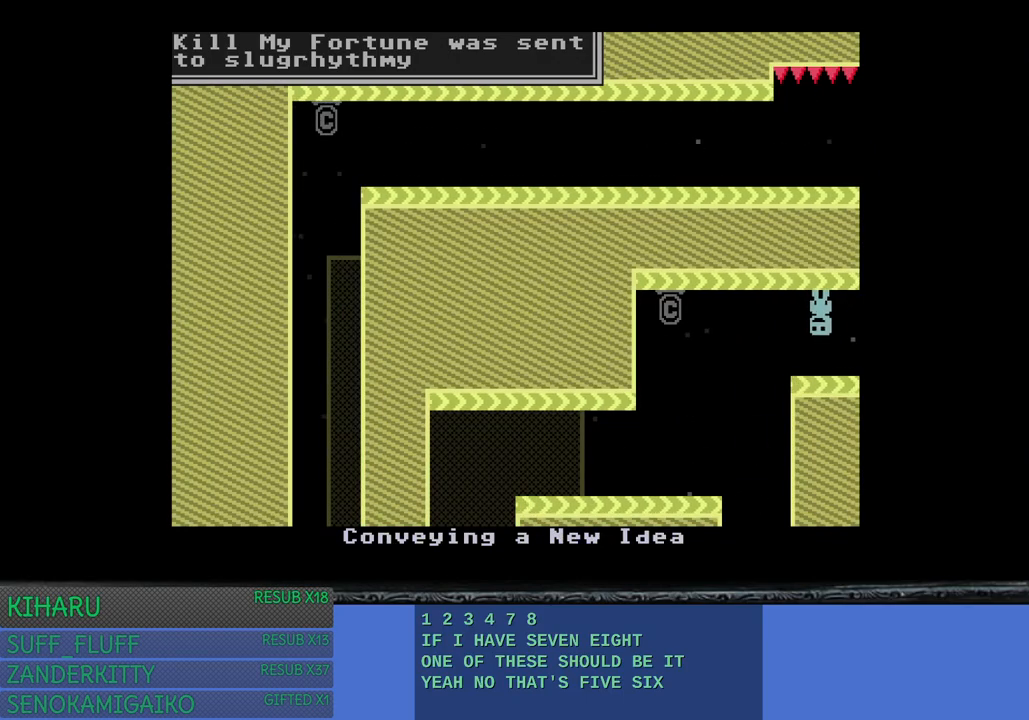
{"buttons": [], "left_stick": "left", "right_stick": "center", "events": [[50, "left_stick", "center"], [167, "left_stick", "left"]]}
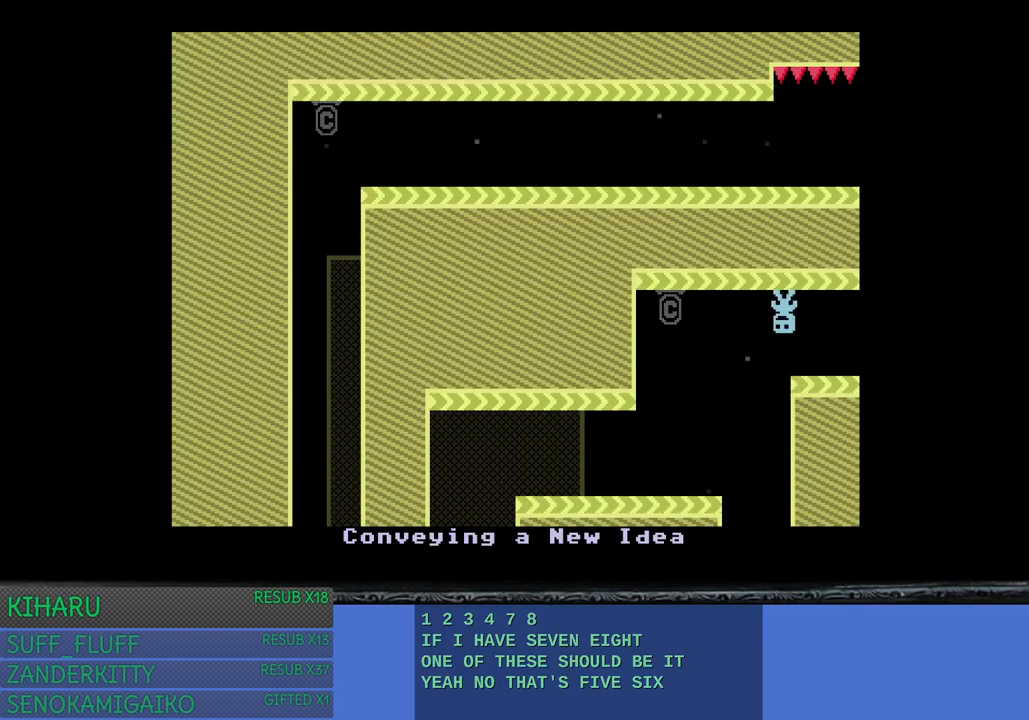
{"buttons": [], "left_stick": "left", "right_stick": "center", "events": []}
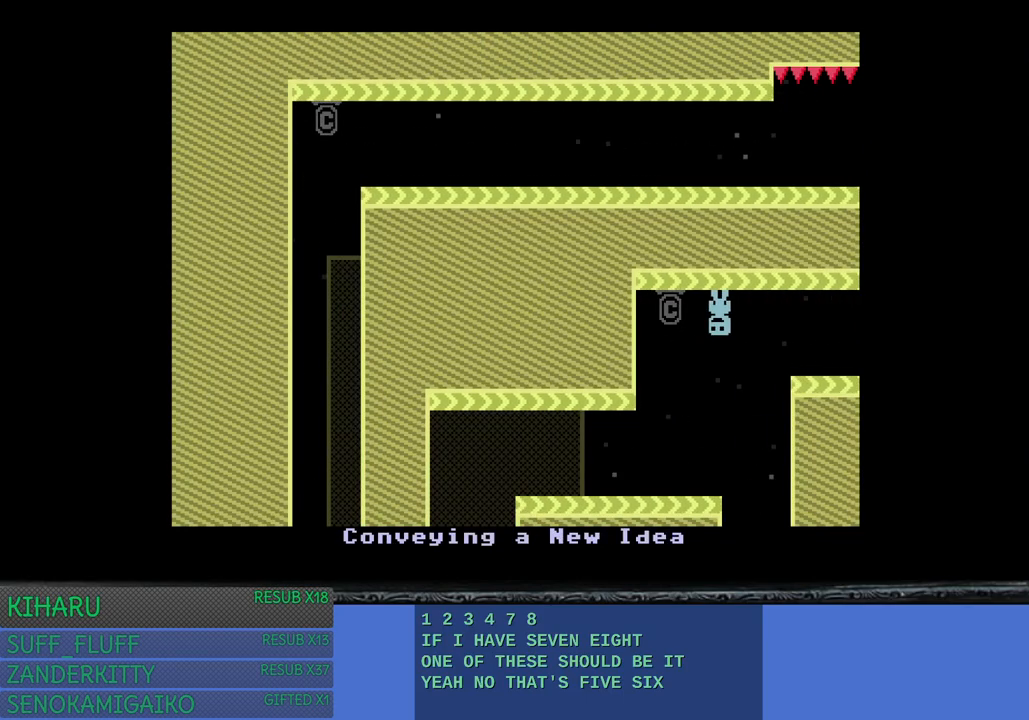
{"buttons": [], "left_stick": "left", "right_stick": "center", "events": [[383, "CROSS", "down"], [500, "CROSS", "up"]]}
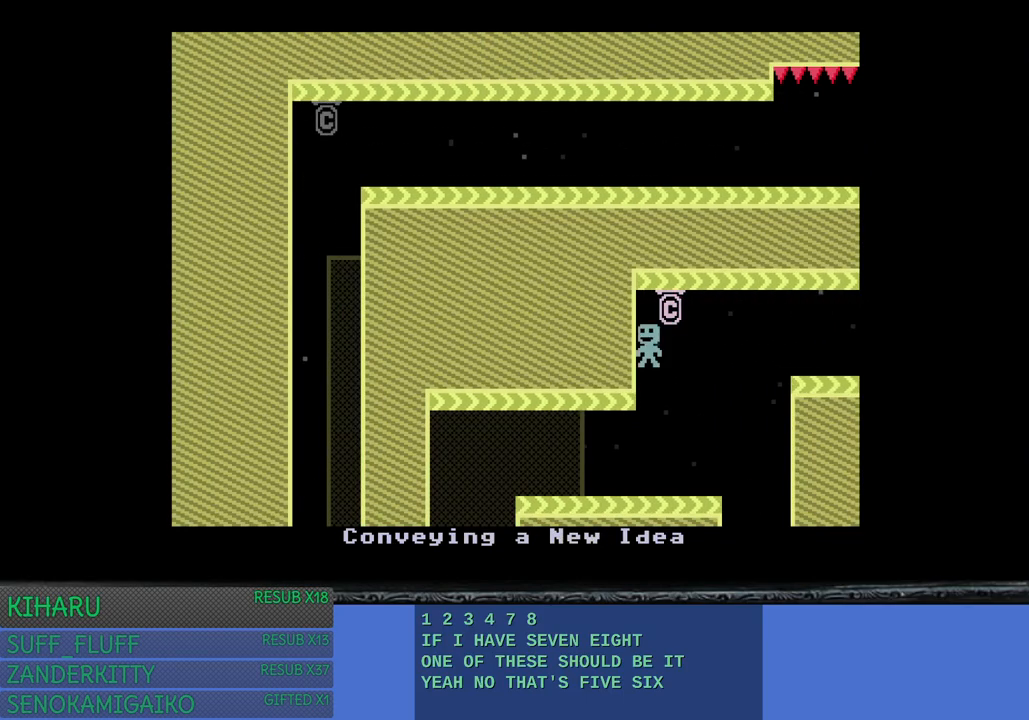
{"buttons": ["CROSS"], "left_stick": "left", "right_stick": "center", "events": [[400, "CROSS", "down"]]}